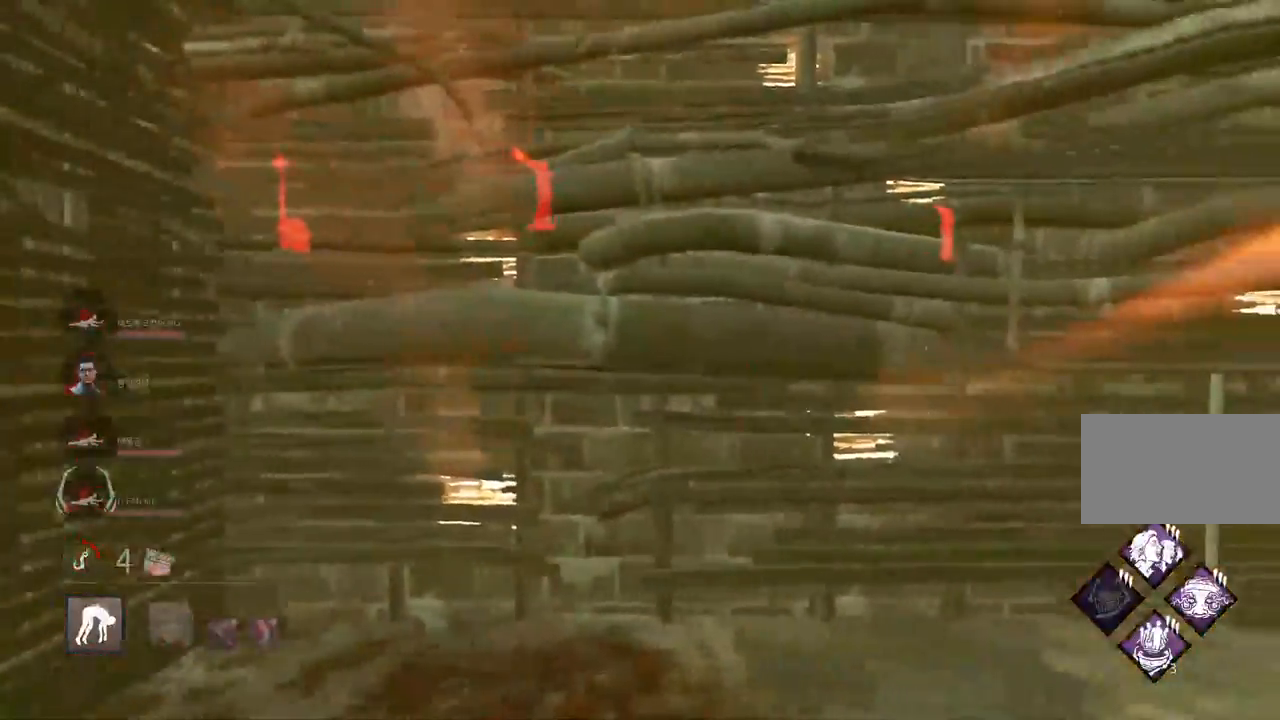
Gameplay with keyboard and mouse; each line is a JSON object with the keys and mouse buttons held at the frame after it. "events" lists presses ("down") and releases ("up") of "a", "ctrl", "d", "e", "q", "s", "shift", "space", "w", "mouse_left", "mouse_wheel", "mouse_right", "mouse_mb4" and "mouse_mb5" between this image and that frame as [ms after this image, input, new state], when the widget could be followed in between. "mouse_left", "mouse_wheel", "mouse_right", "mouse_mb4", "mouse_mb5" = the "left", "wheel", "right", "mb4", "mb5" buttons of the "mouse" list. No other keys are recorded. "wheel" means that the mouse wheel is clicked or scrolled. Mouse movement is not recorded.
{"keys": ["s"], "mouse": [], "events": []}
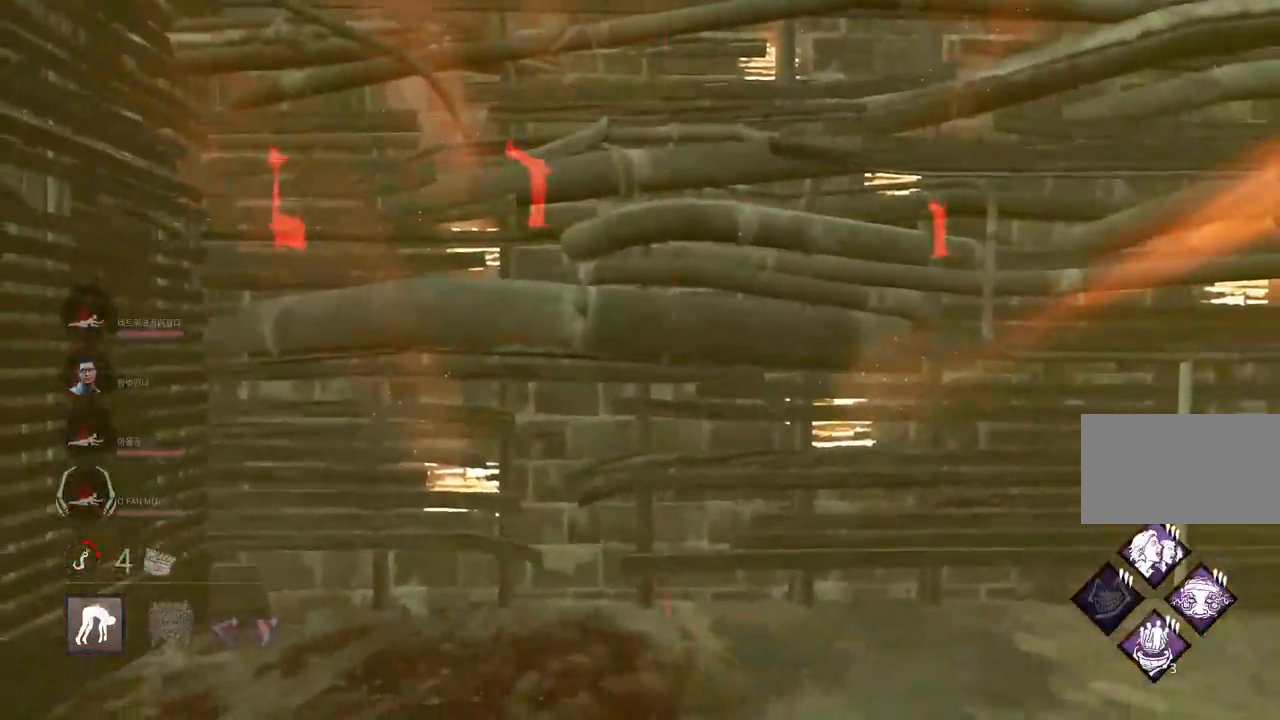
{"keys": ["s"], "mouse": [], "events": []}
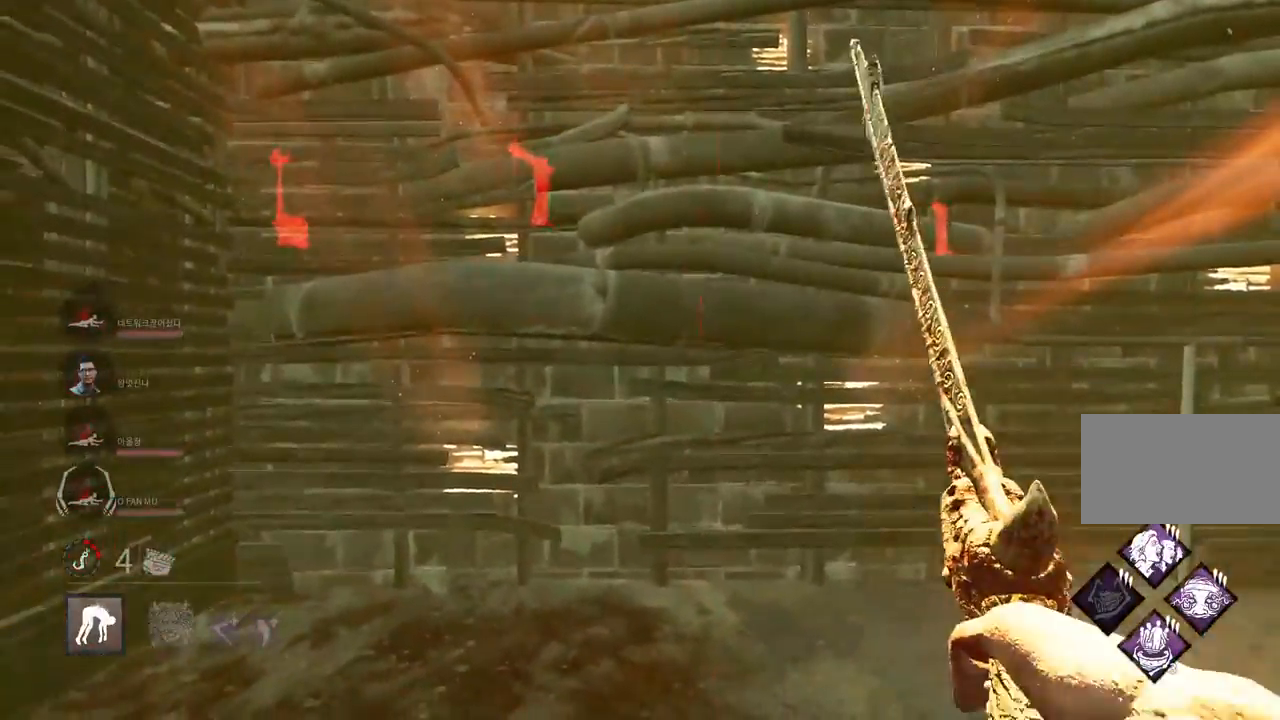
{"keys": [], "mouse": [], "events": [[50, "d", "down"], [217, "space", "down"], [267, "space", "up"], [317, "d", "up"], [367, "space", "down"], [417, "s", "up"], [450, "space", "up"]]}
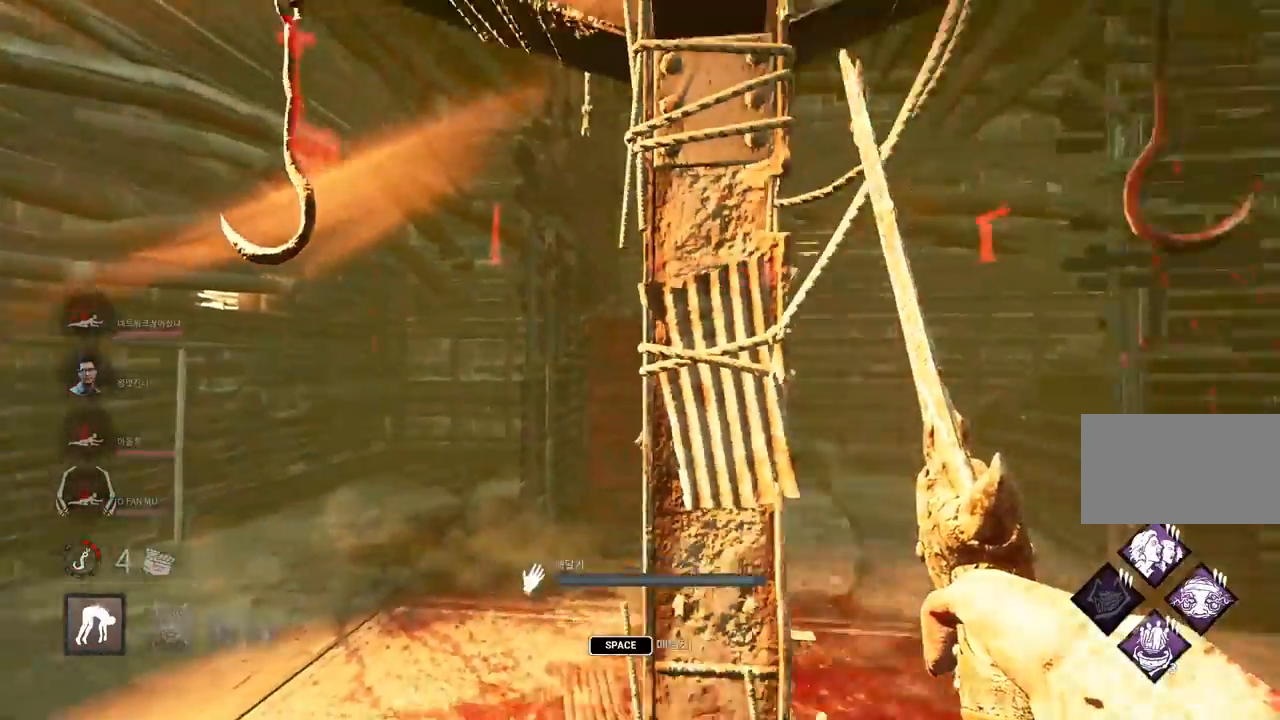
{"keys": ["space"], "mouse": [], "events": [[33, "space", "down"], [83, "space", "up"], [183, "space", "down"], [233, "space", "up"], [317, "space", "down"], [383, "space", "up"], [467, "space", "down"]]}
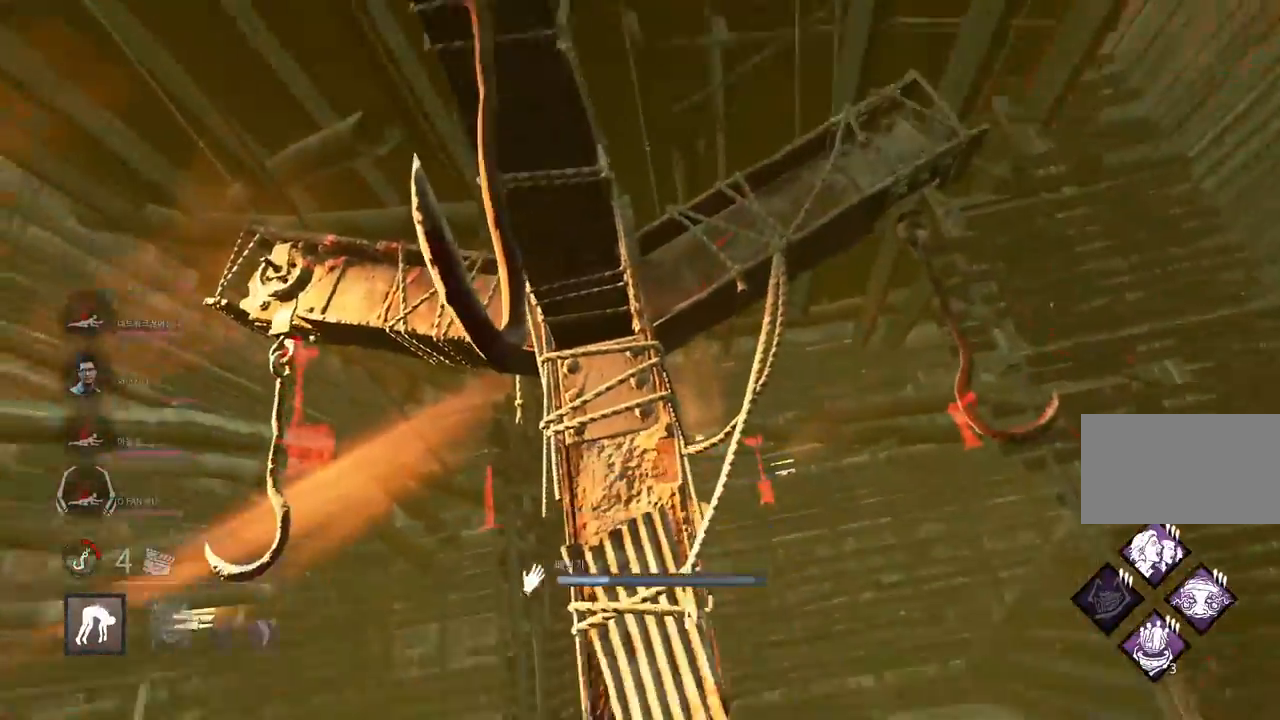
{"keys": [], "mouse": [], "events": [[33, "space", "up"], [117, "space", "down"], [183, "space", "up"], [283, "space", "down"], [333, "space", "up"]]}
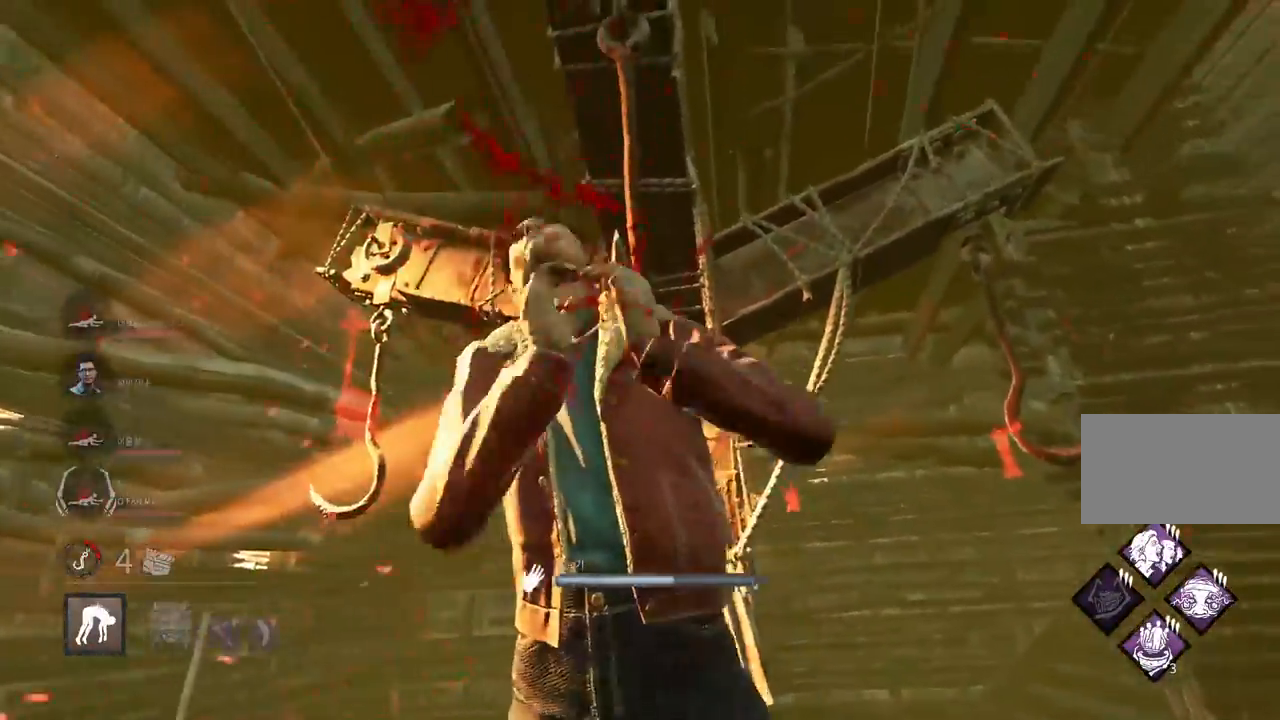
{"keys": ["d", "s"], "mouse": [], "events": [[17, "s", "down"], [450, "d", "down"]]}
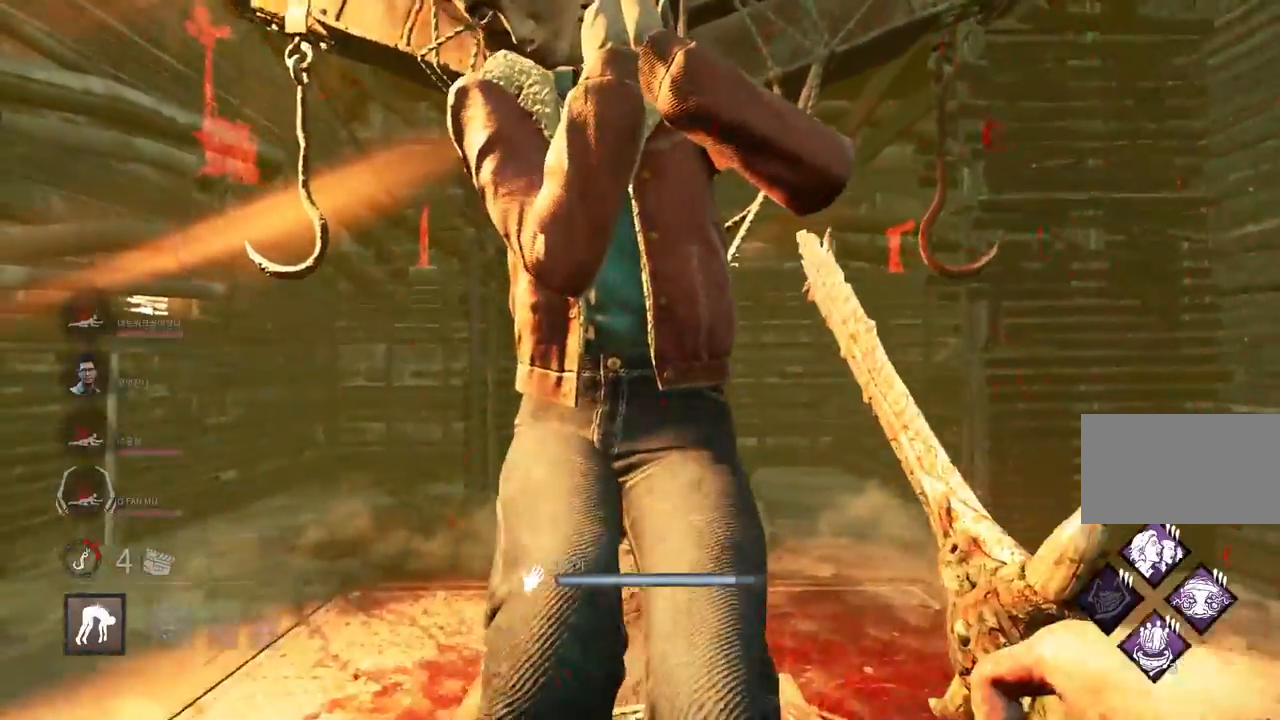
{"keys": ["d", "s"], "mouse": ["right"], "events": [[283, "mouse_right", "down"]]}
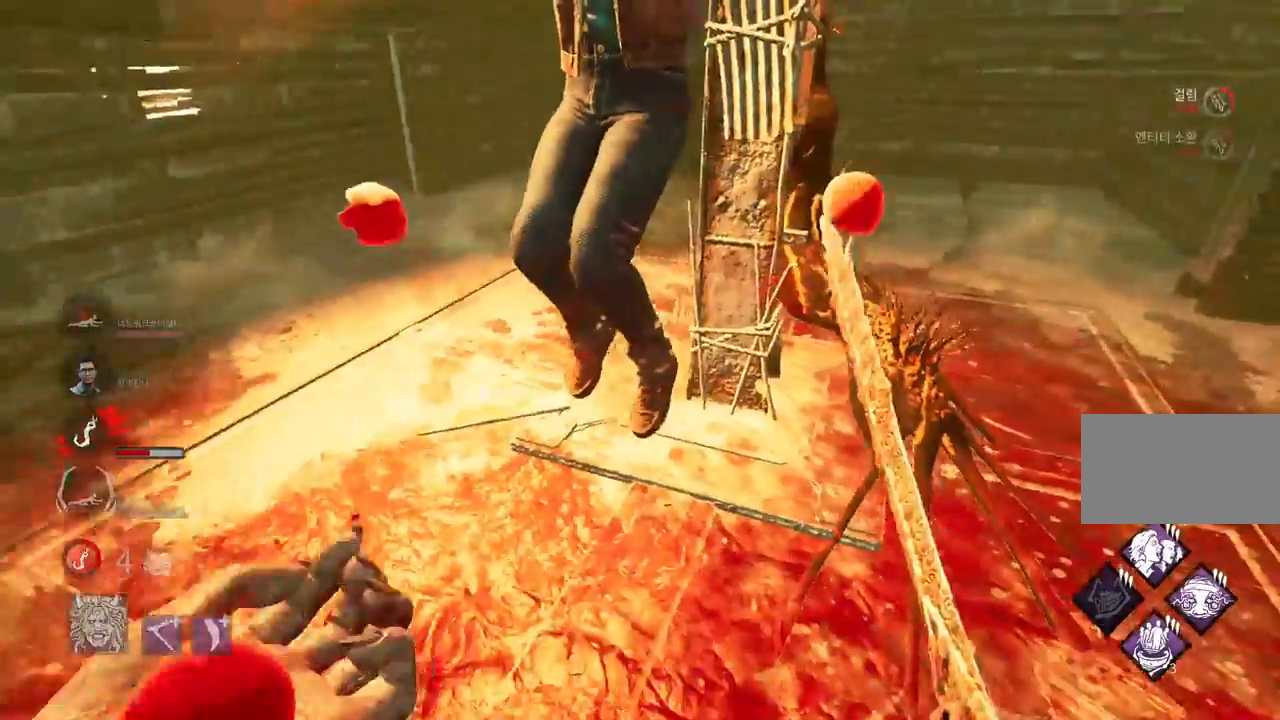
{"keys": ["d", "w"], "mouse": ["right"], "events": [[167, "s", "up"], [500, "w", "down"]]}
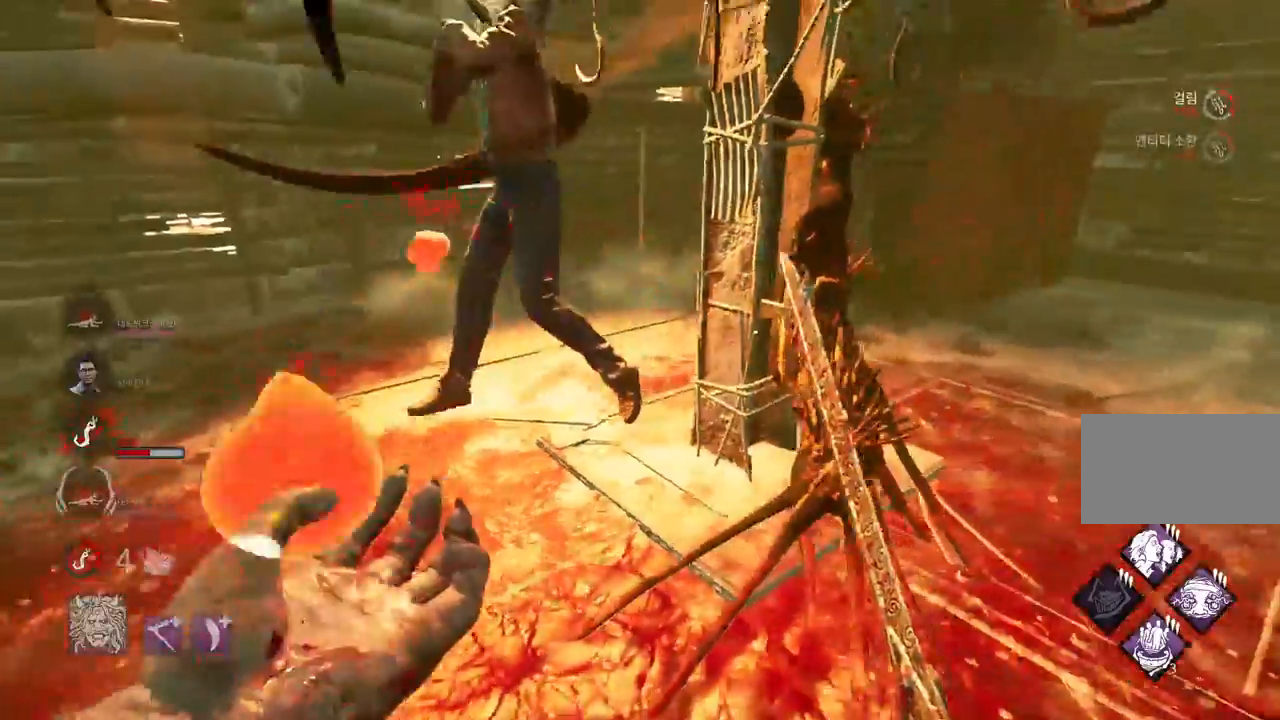
{"keys": ["w"], "mouse": ["right"], "events": [[217, "d", "up"]]}
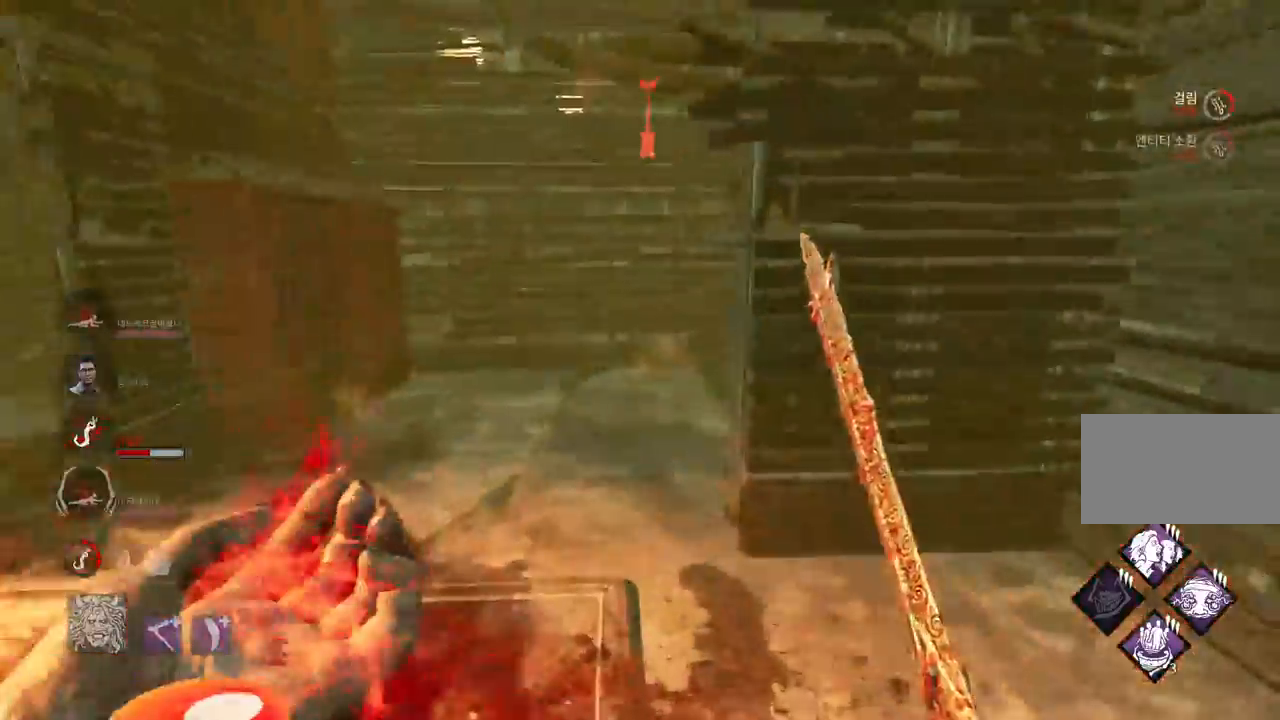
{"keys": ["d"], "mouse": [], "events": [[33, "mouse_right", "up"], [217, "d", "down"], [483, "w", "up"]]}
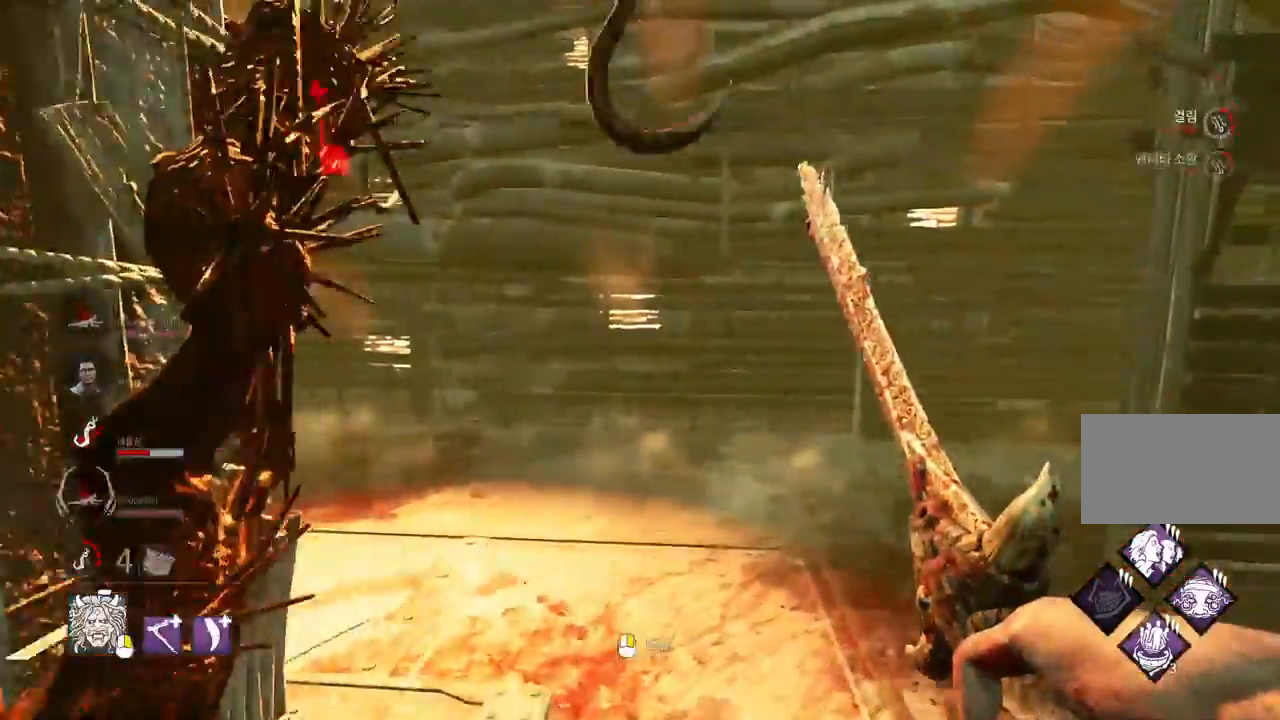
{"keys": ["a", "s"], "mouse": [], "events": [[117, "s", "down"], [167, "d", "up"], [417, "a", "down"]]}
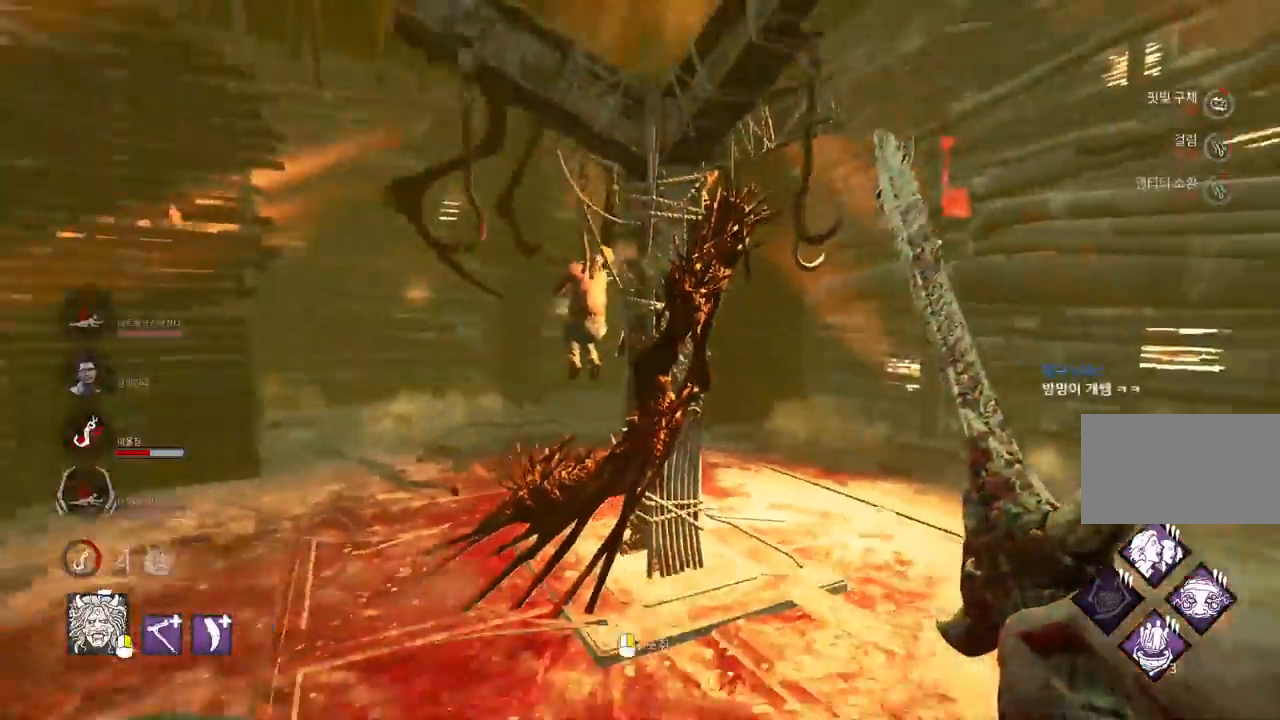
{"keys": ["a", "w"], "mouse": [], "events": [[83, "s", "up"], [233, "w", "down"]]}
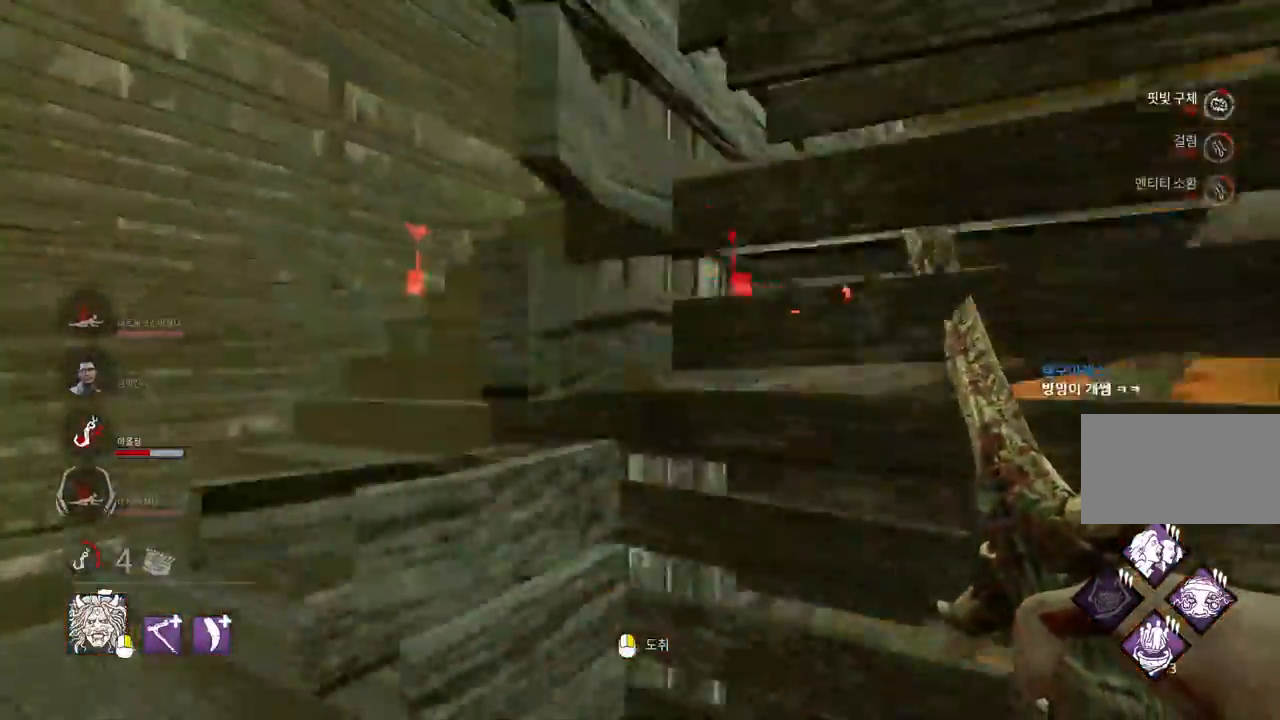
{"keys": ["w"], "mouse": [], "events": [[233, "a", "up"]]}
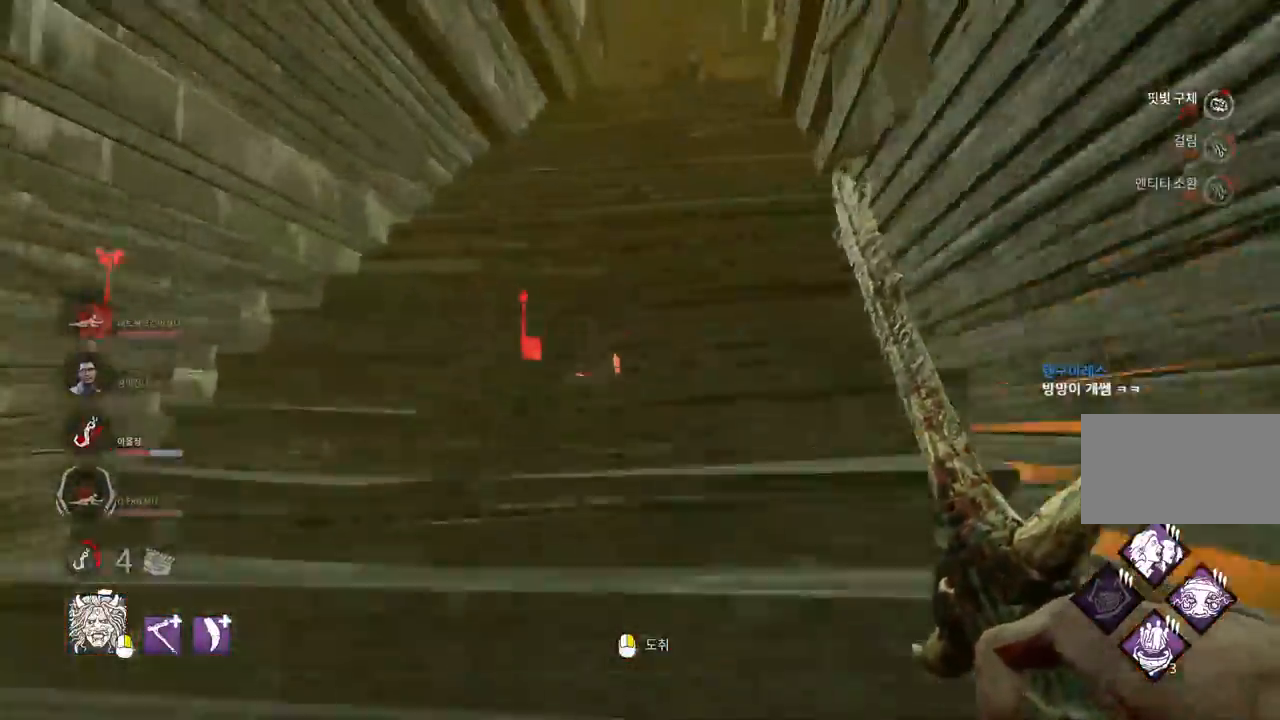
{"keys": ["w"], "mouse": [], "events": []}
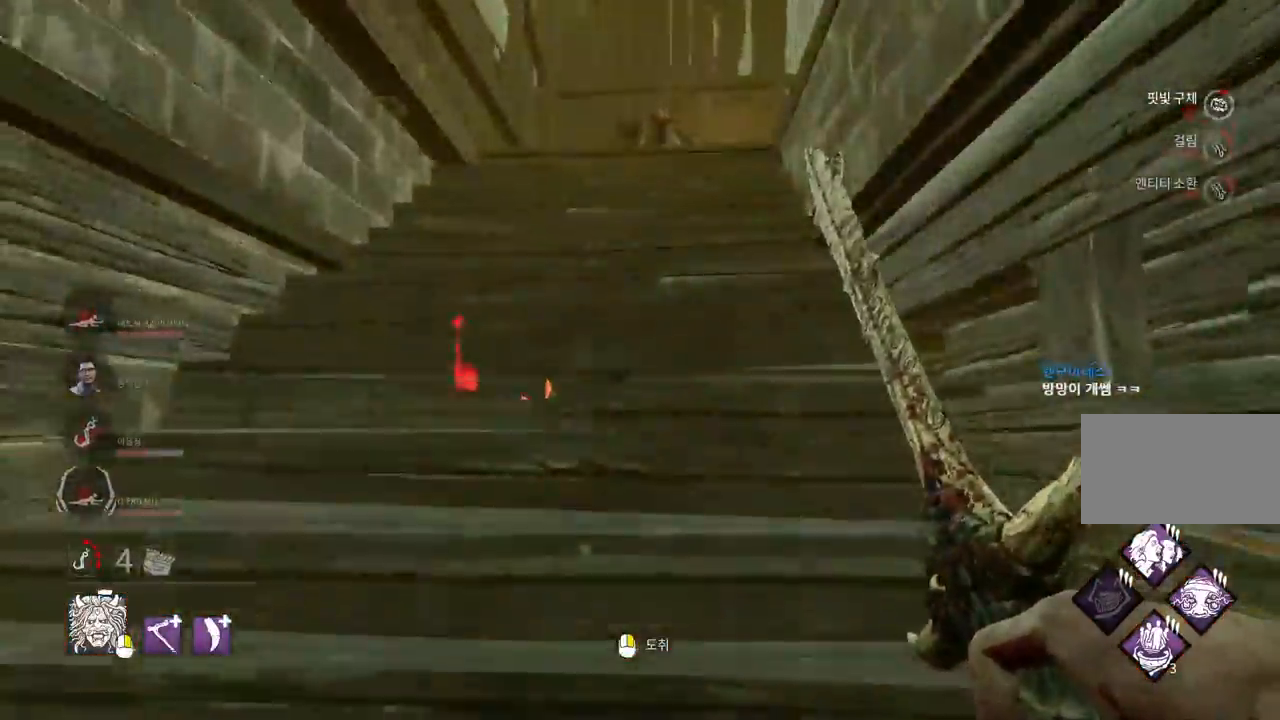
{"keys": ["w"], "mouse": [], "events": []}
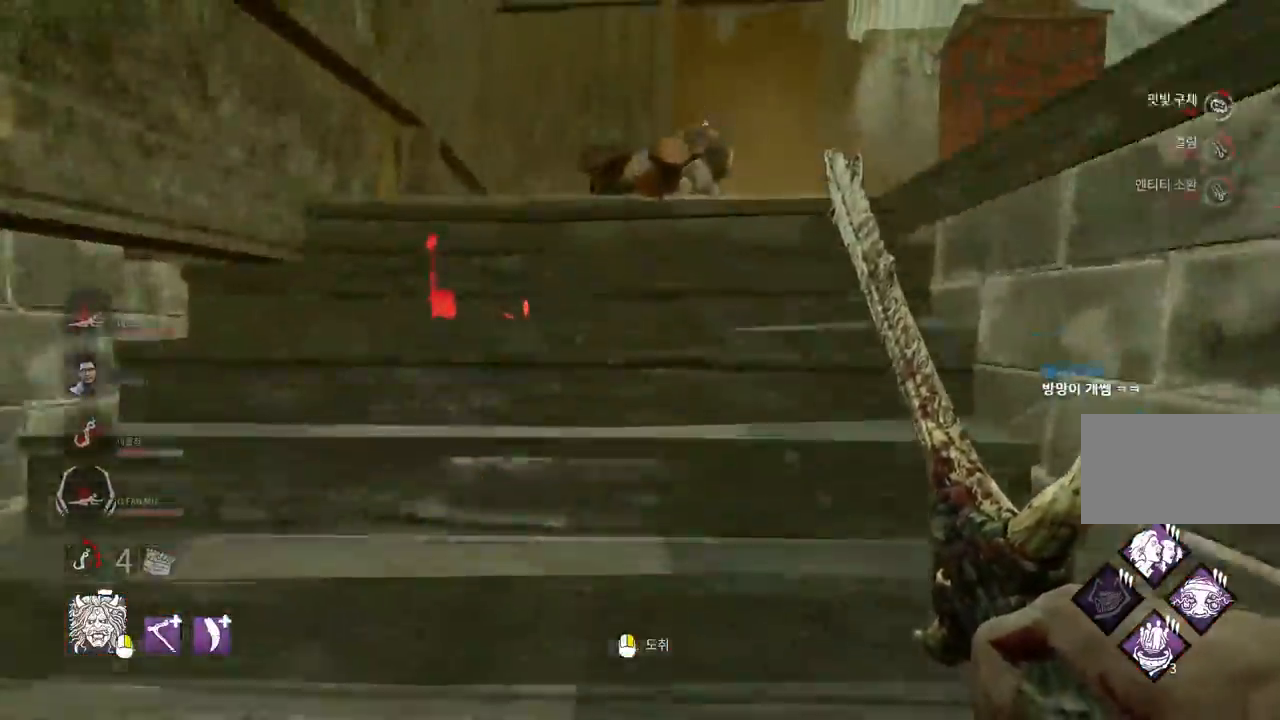
{"keys": ["w"], "mouse": [], "events": []}
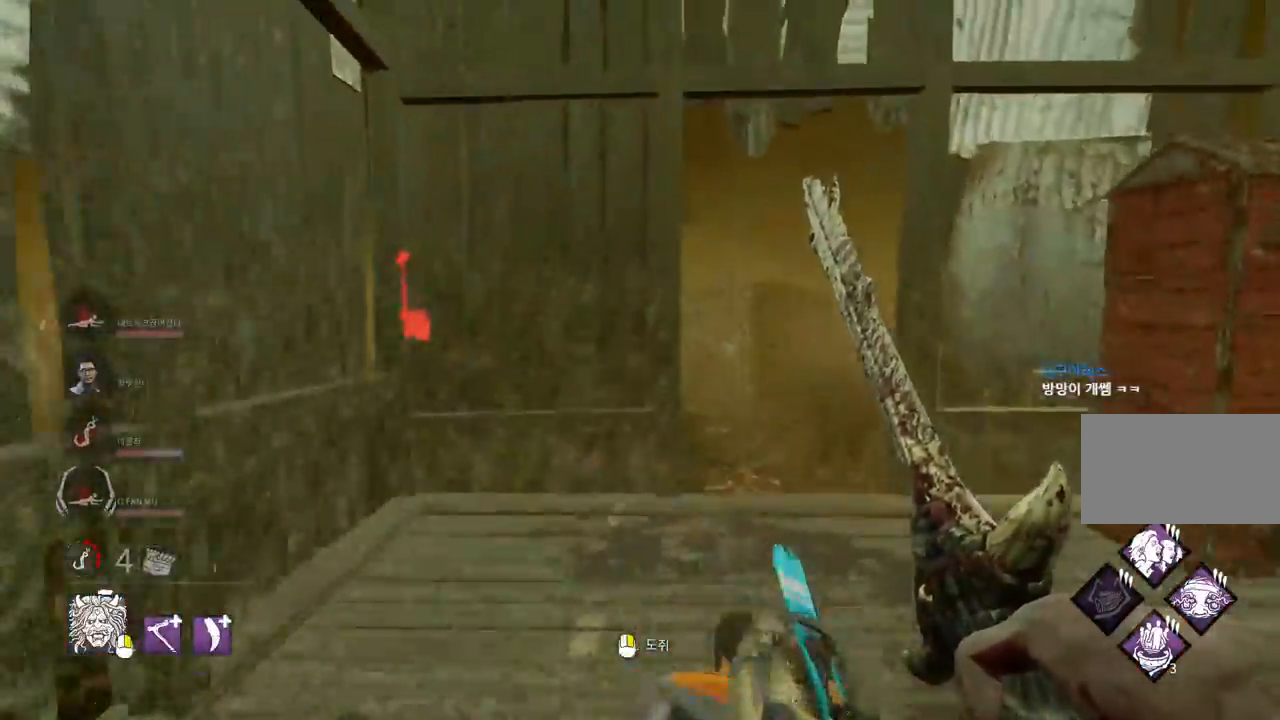
{"keys": ["space"], "mouse": [], "events": [[150, "space", "down"], [183, "w", "up"], [217, "space", "up"], [317, "space", "down"], [367, "space", "up"], [450, "space", "down"]]}
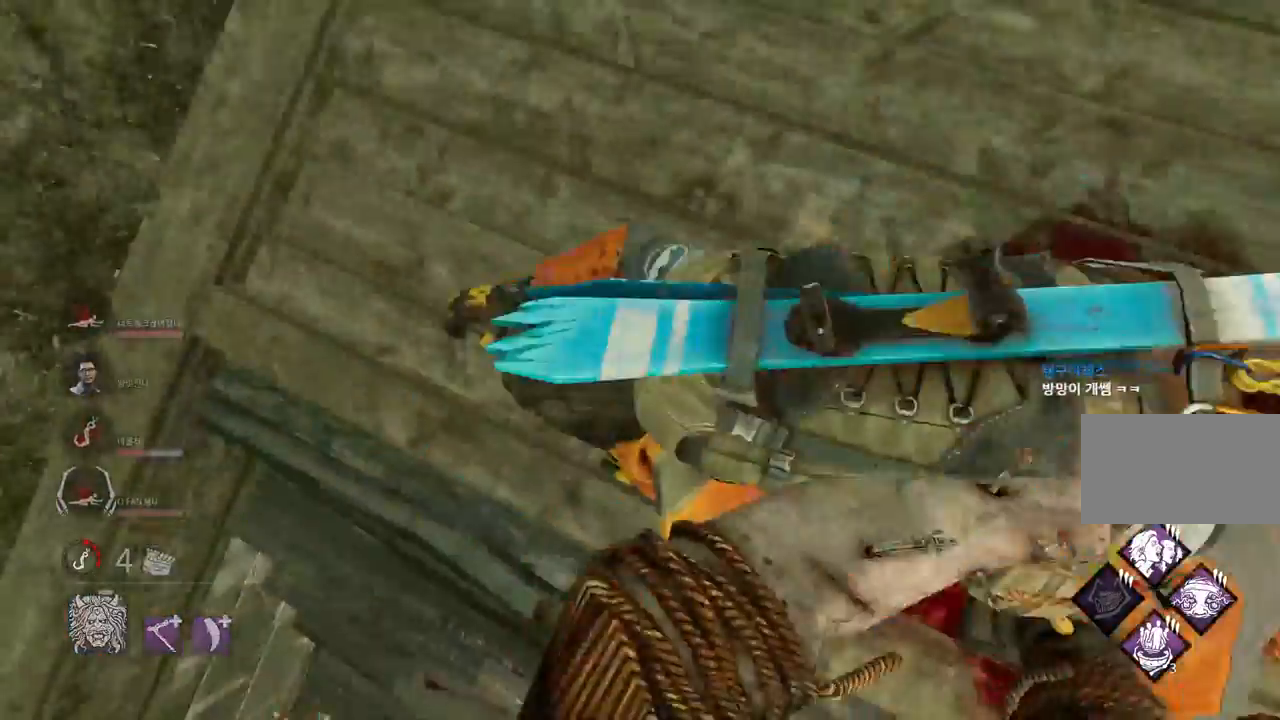
{"keys": [], "mouse": [], "events": [[17, "space", "up"], [117, "space", "down"], [167, "space", "up"], [250, "space", "down"], [317, "space", "up"]]}
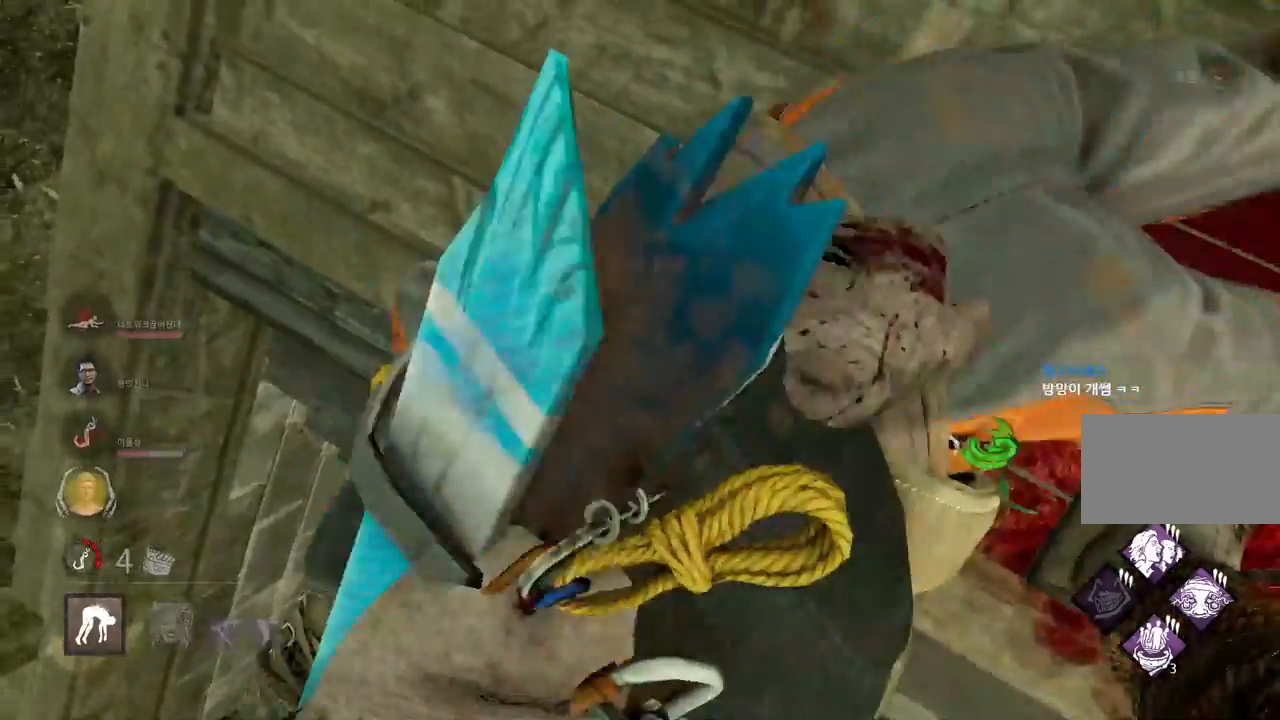
{"keys": [], "mouse": [], "events": []}
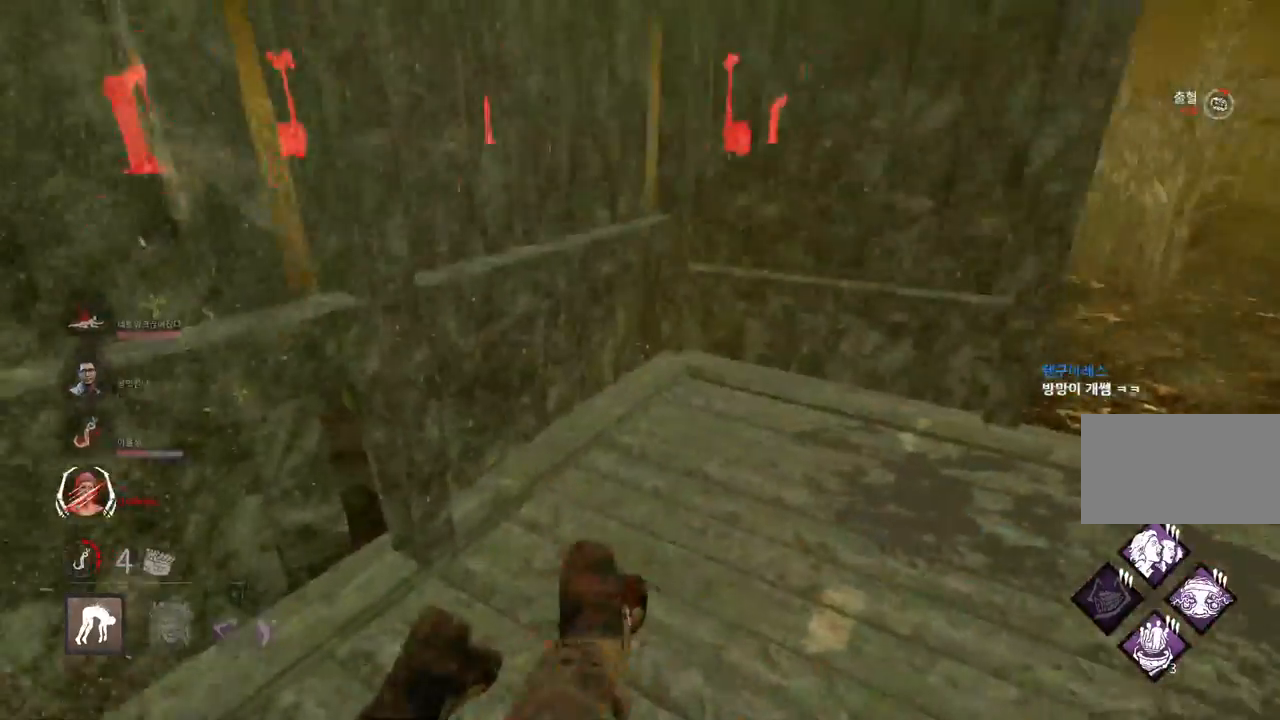
{"keys": [], "mouse": [], "events": []}
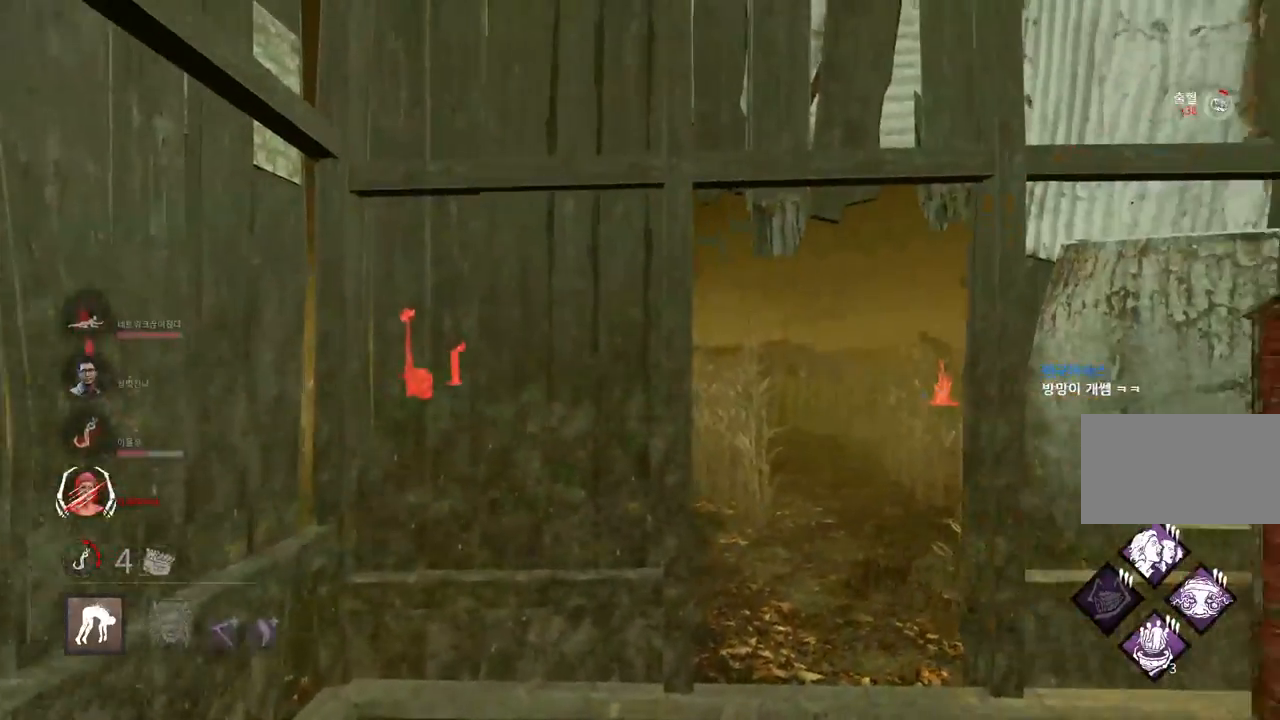
{"keys": [], "mouse": [], "events": []}
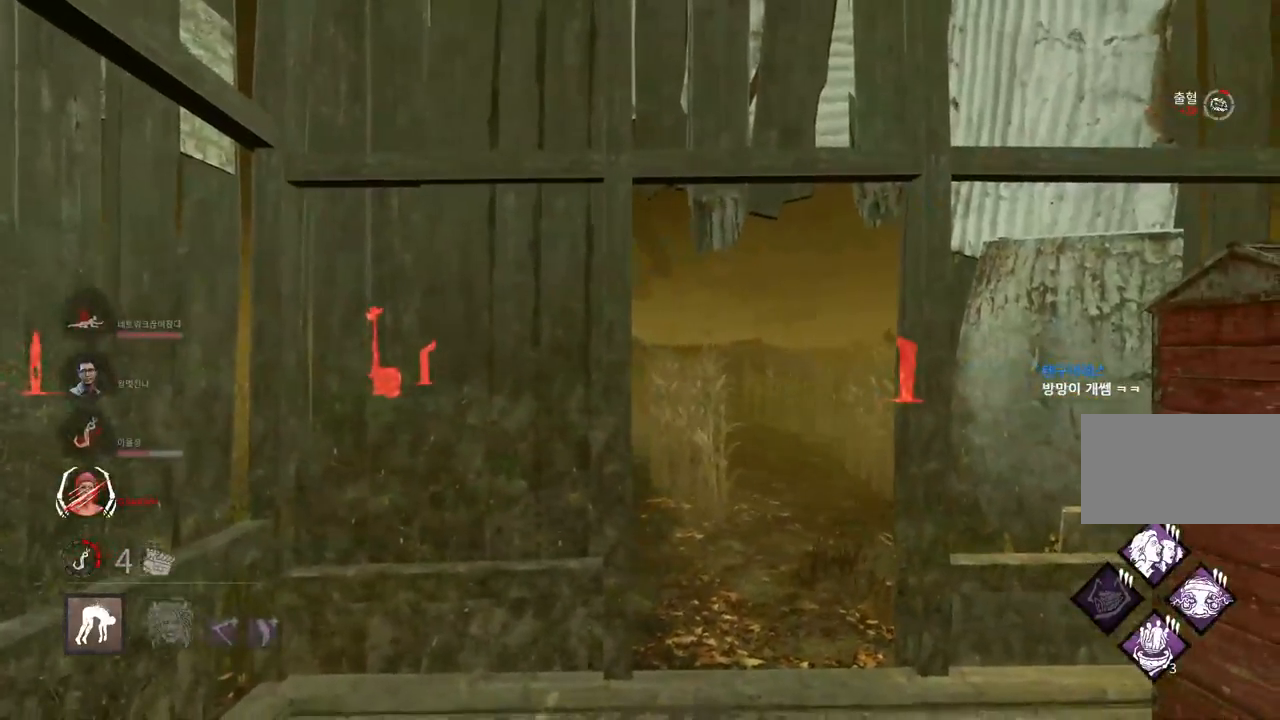
{"keys": ["s"], "mouse": [], "events": [[467, "s", "down"]]}
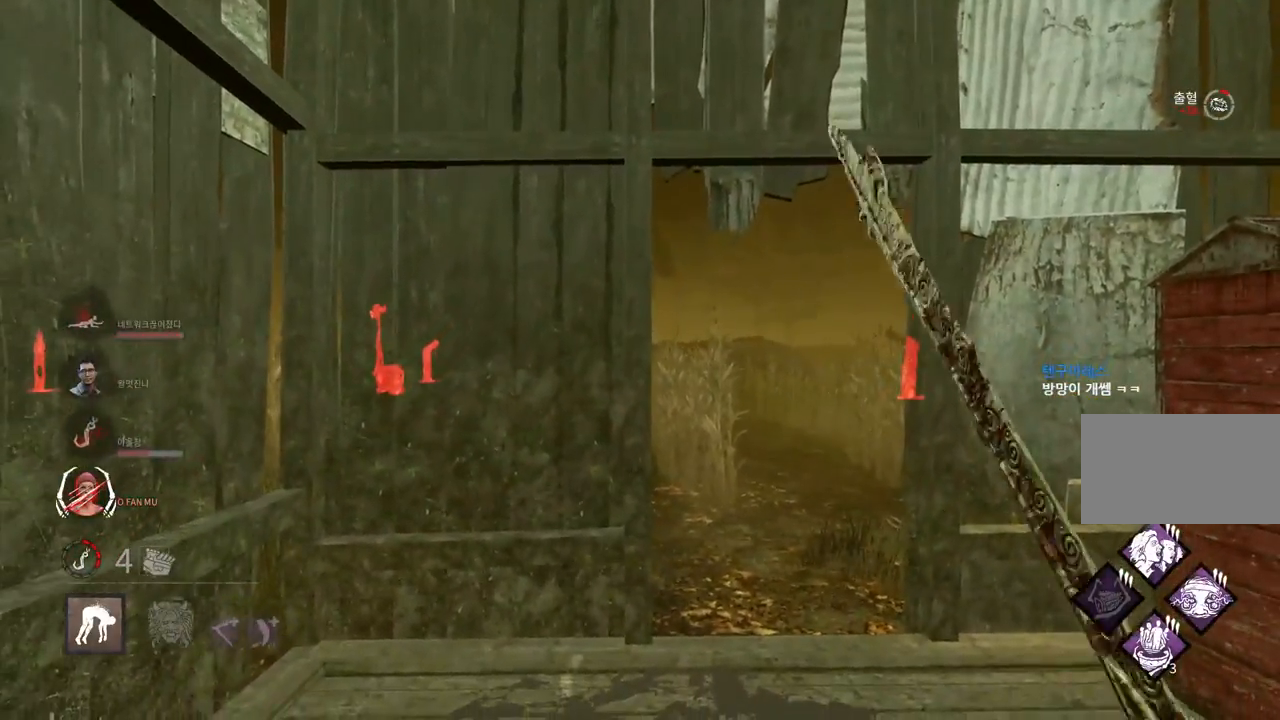
{"keys": ["d", "w"], "mouse": [], "events": [[283, "d", "down"], [383, "s", "up"], [500, "w", "down"]]}
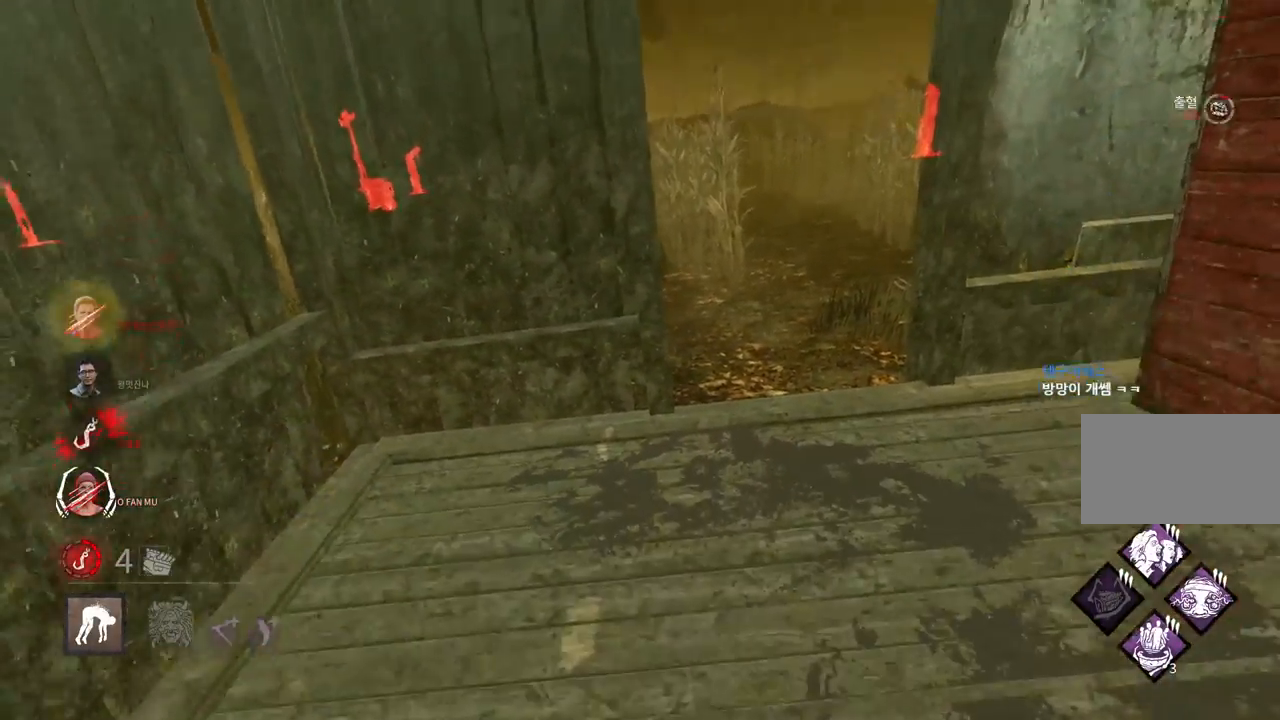
{"keys": [], "mouse": [], "events": [[150, "w", "up"], [183, "d", "up"]]}
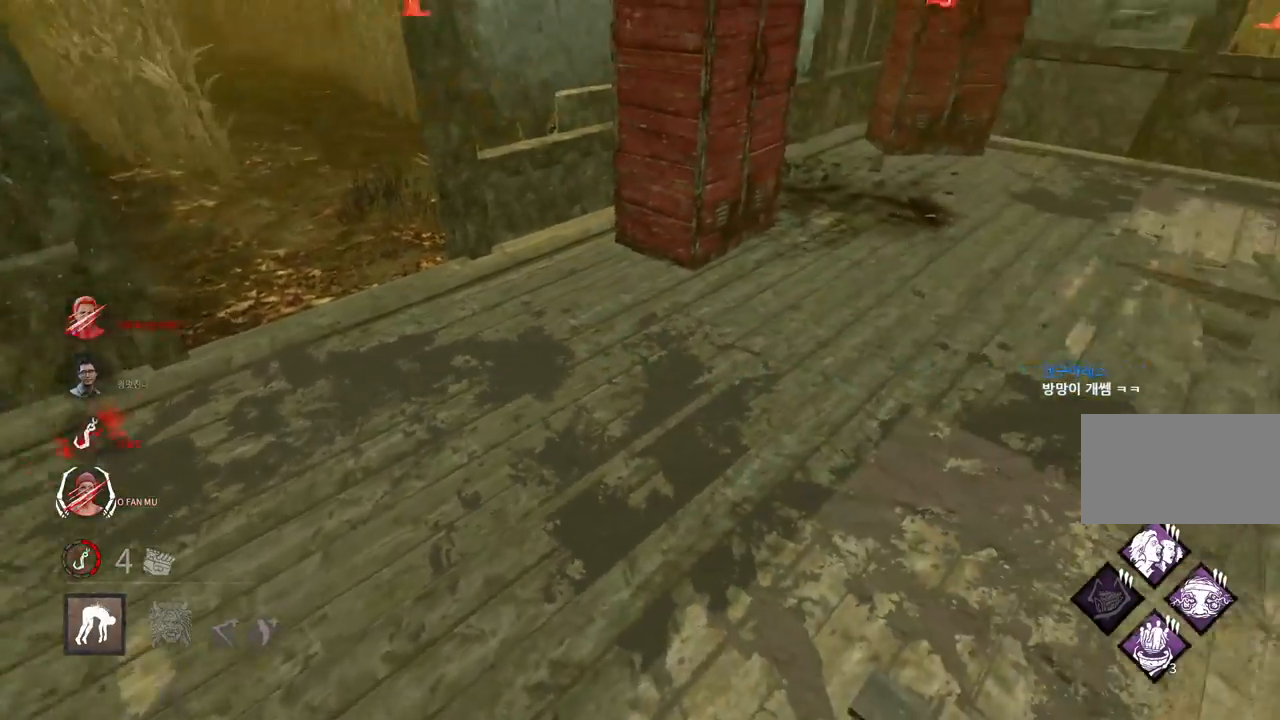
{"keys": [], "mouse": [], "events": []}
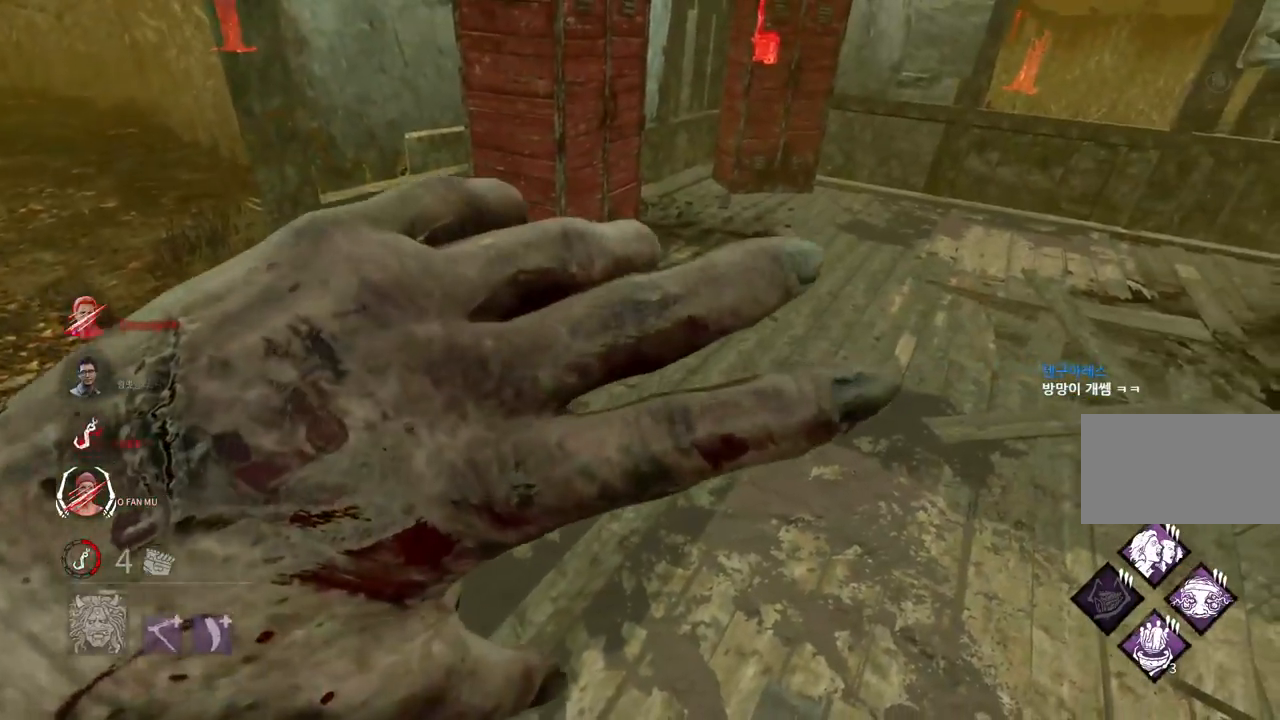
{"keys": [], "mouse": [], "events": []}
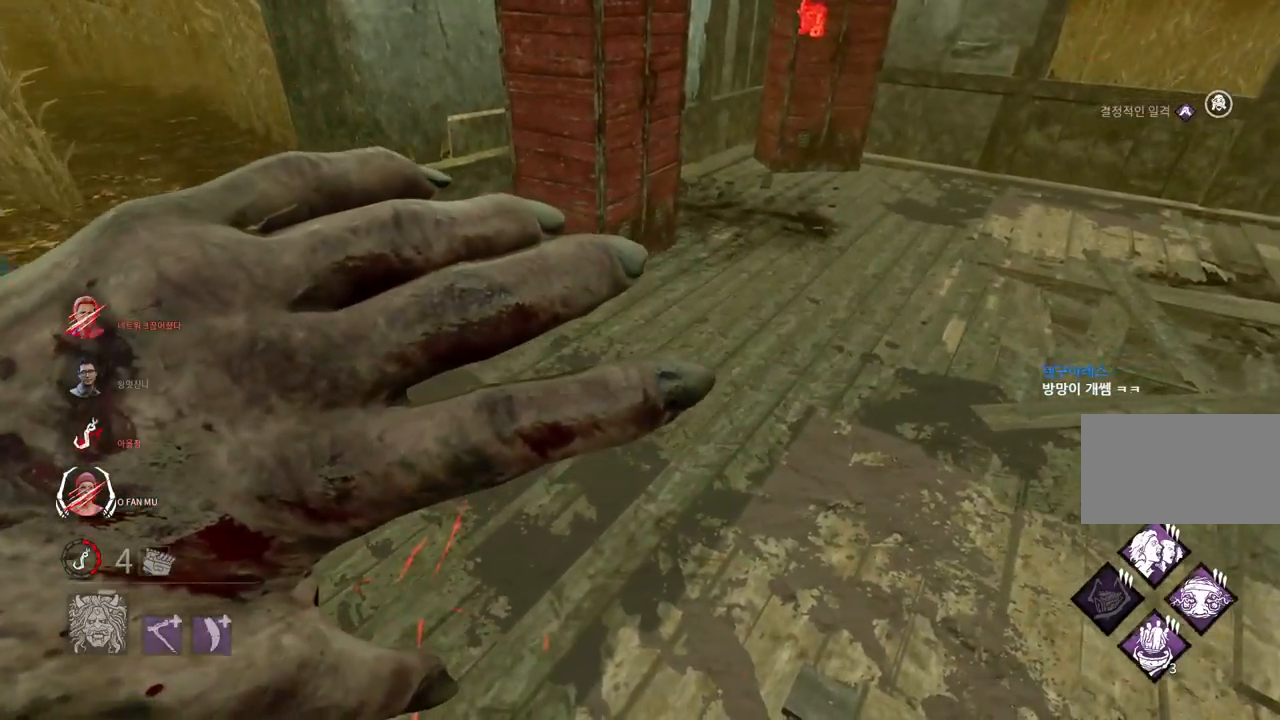
{"keys": [], "mouse": [], "events": []}
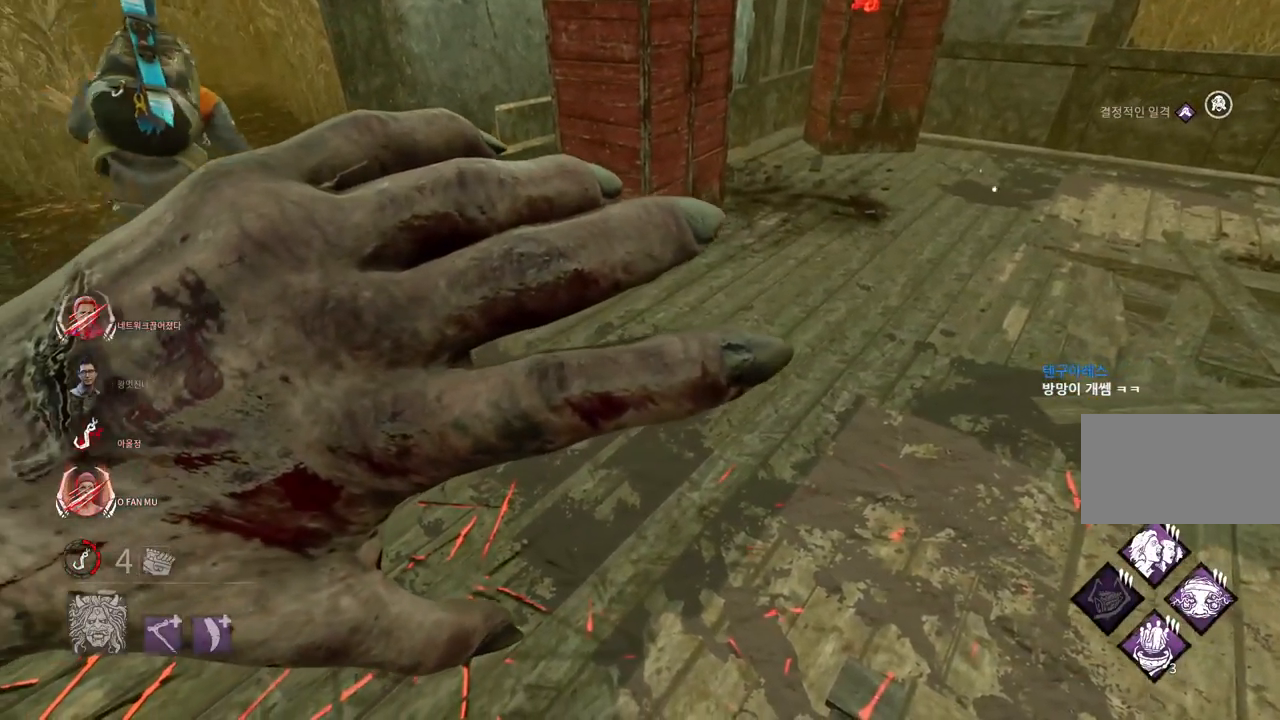
{"keys": [], "mouse": ["left"], "events": [[167, "mouse_left", "down"], [267, "mouse_left", "up"], [317, "mouse_left", "down"], [417, "mouse_left", "up"], [467, "mouse_left", "down"]]}
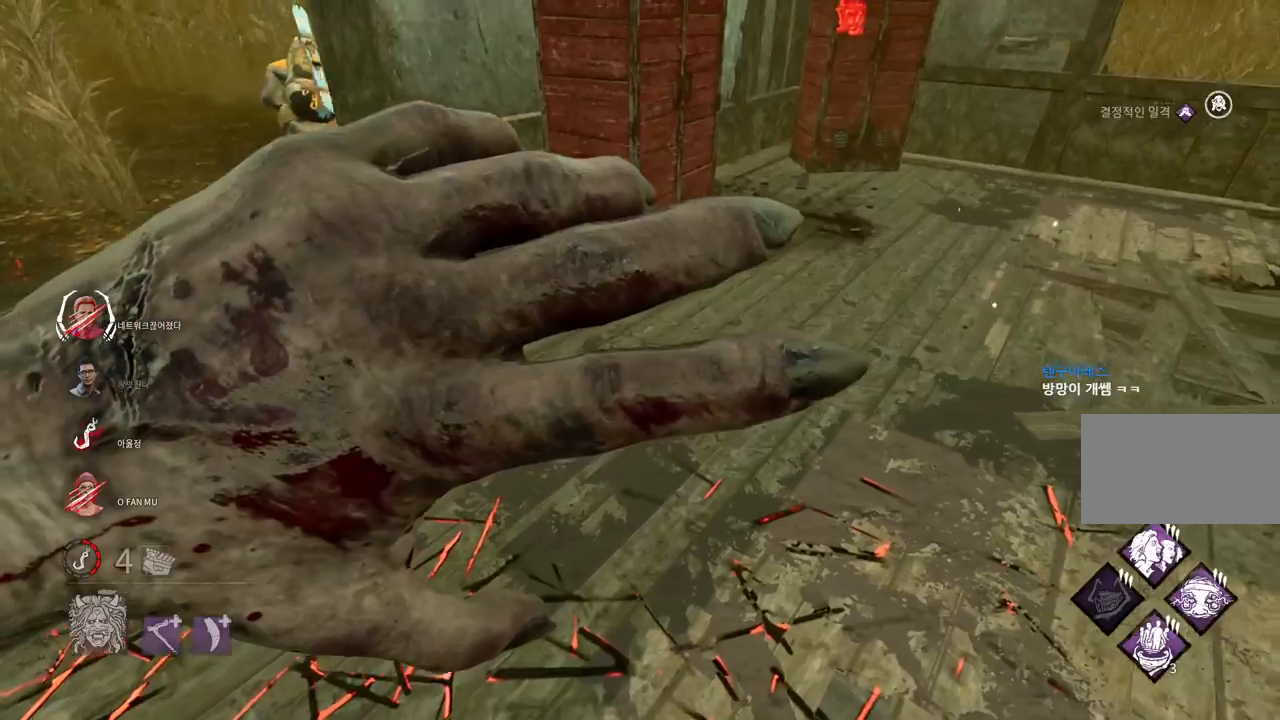
{"keys": [], "mouse": [], "events": [[50, "mouse_left", "up"]]}
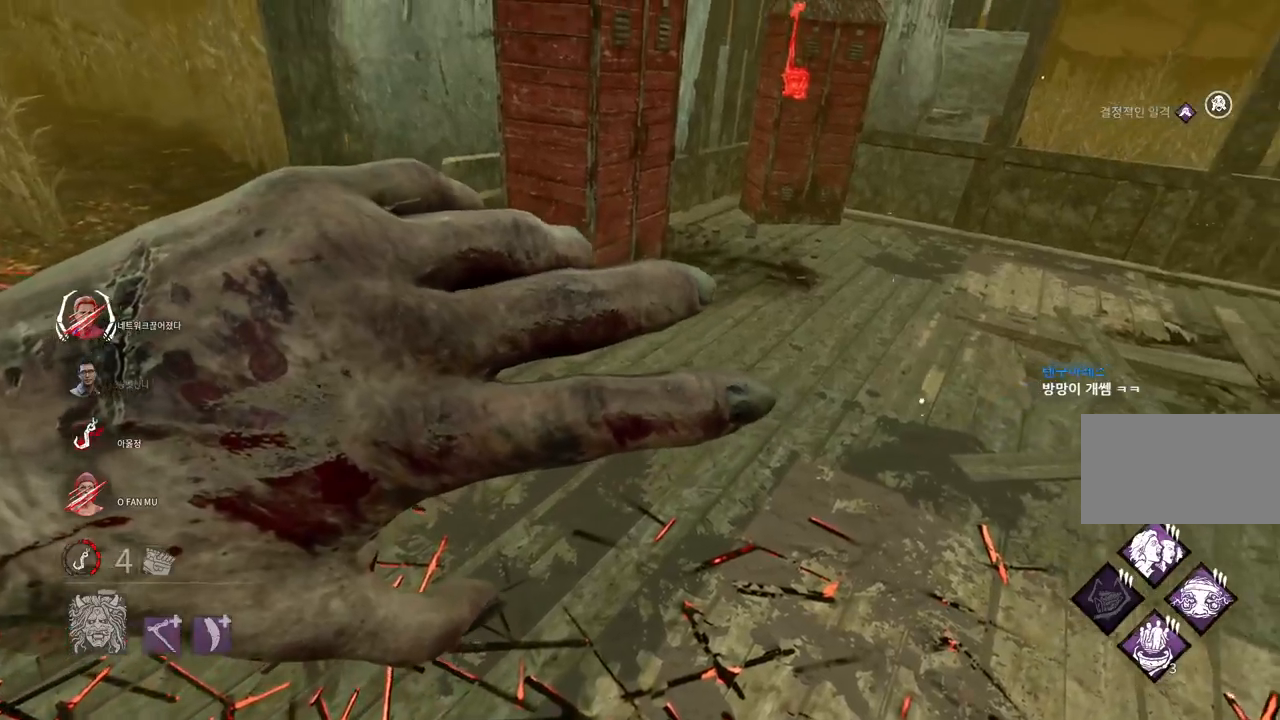
{"keys": [], "mouse": [], "events": []}
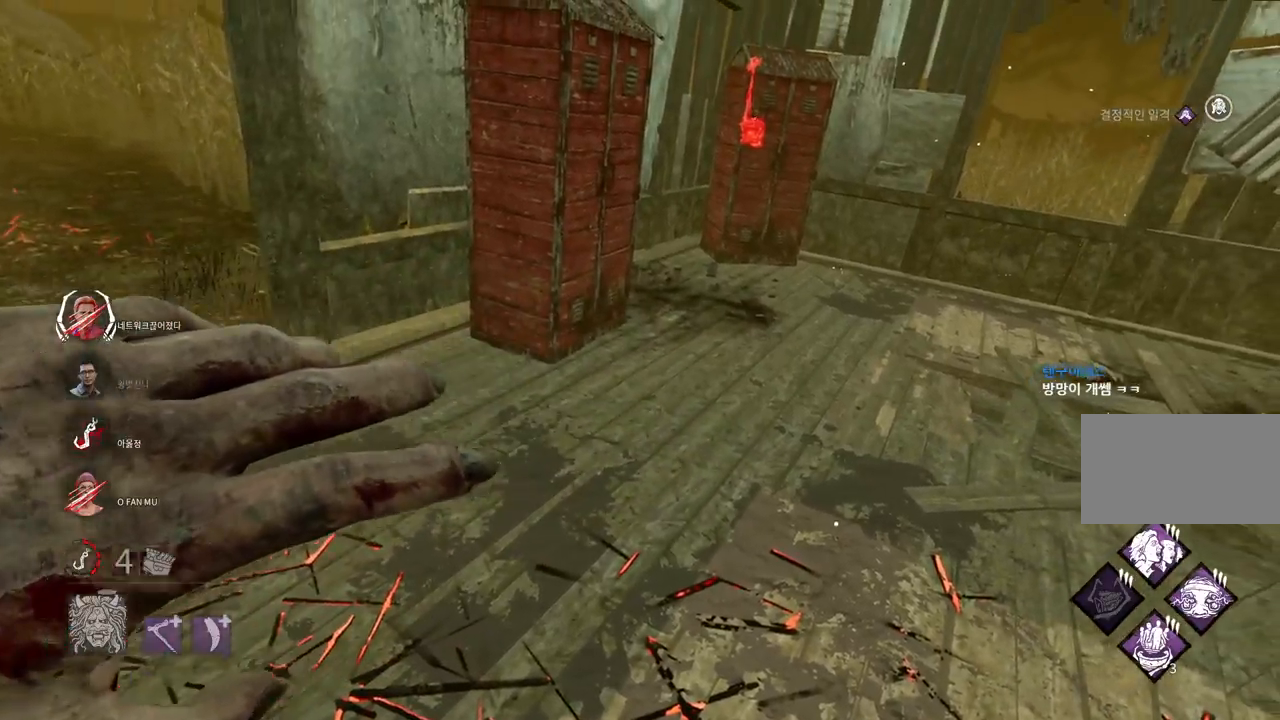
{"keys": ["w"], "mouse": [], "events": [[267, "w", "down"]]}